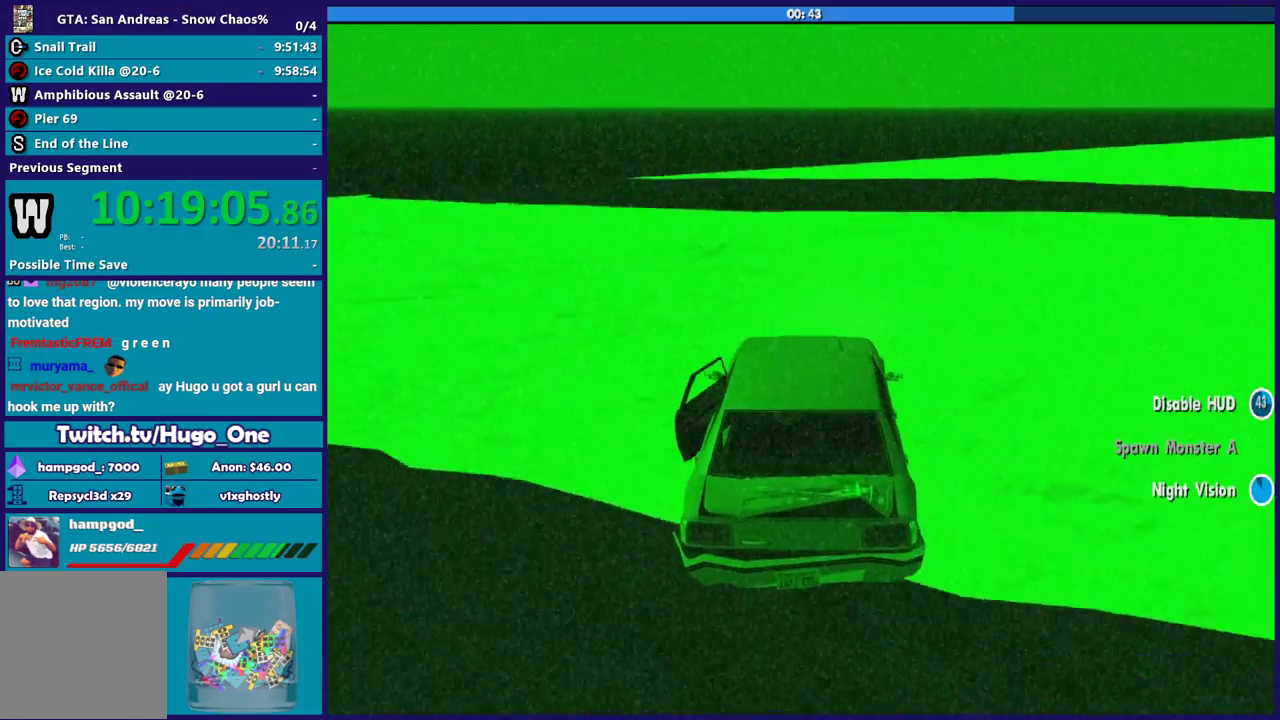
Gameplay with a controller (Xbox layout); each line is a JSON object with the inputs held at the frame after it. "events" lists button and stick changes between this image and that frame as [ms after this image, input, new state], when the widget could be followed in between.
{"buttons": ["R2"], "left_stick": "center", "right_stick": "down-left", "events": [[33, "left_stick", "center"], [67, "right_stick", "center"], [200, "left_stick", "down-right"], [334, "right_stick", "down-left"], [400, "left_stick", "center"]]}
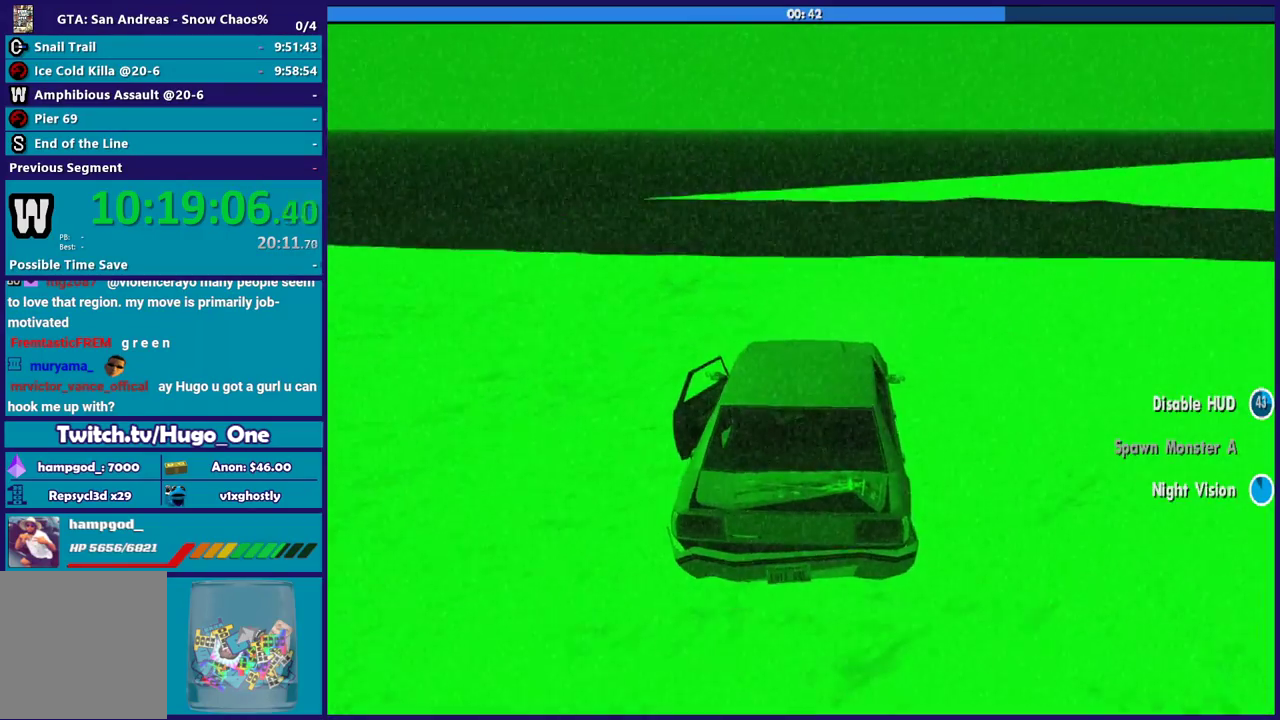
{"buttons": ["R2"], "left_stick": "down-right", "right_stick": "down", "events": [[34, "left_stick", "down-right"], [501, "right_stick", "down"]]}
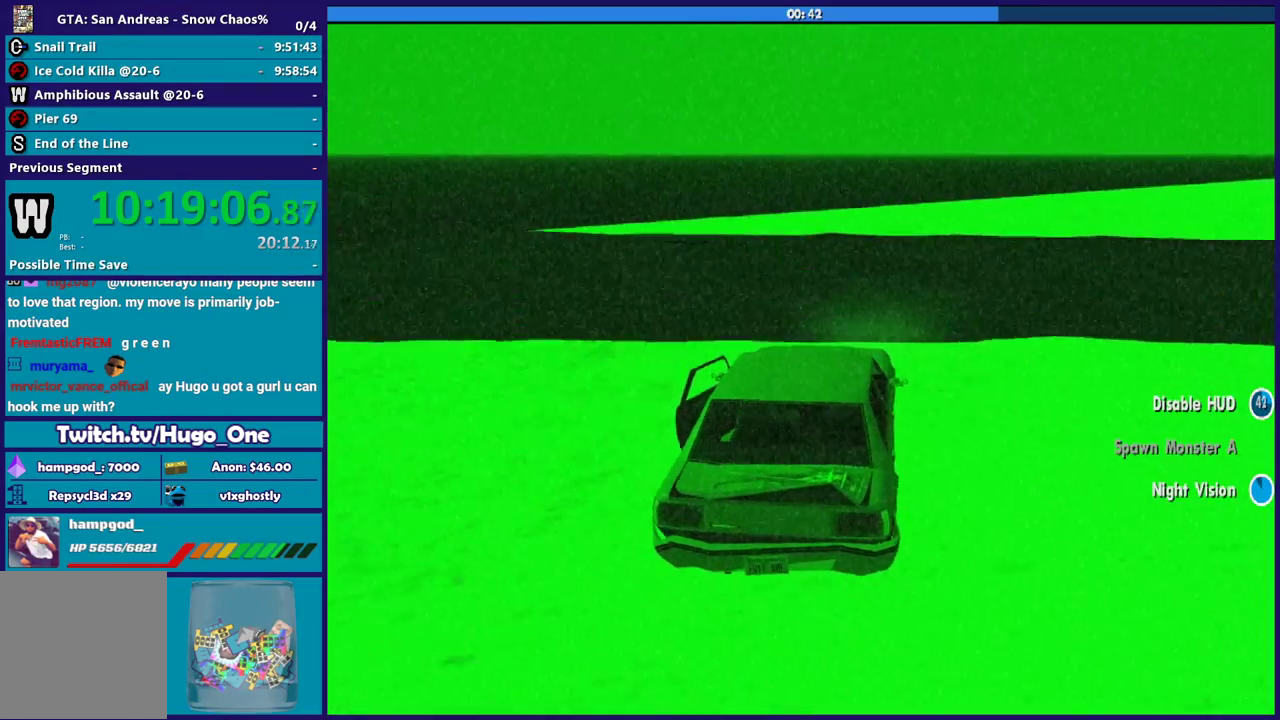
{"buttons": ["R2"], "left_stick": "down-right", "right_stick": "down-left", "events": [[67, "R2", "up"], [133, "R2", "down"], [133, "left_stick", "center"], [167, "right_stick", "down-left"], [200, "left_stick", "left"], [334, "left_stick", "center"], [434, "left_stick", "down-right"]]}
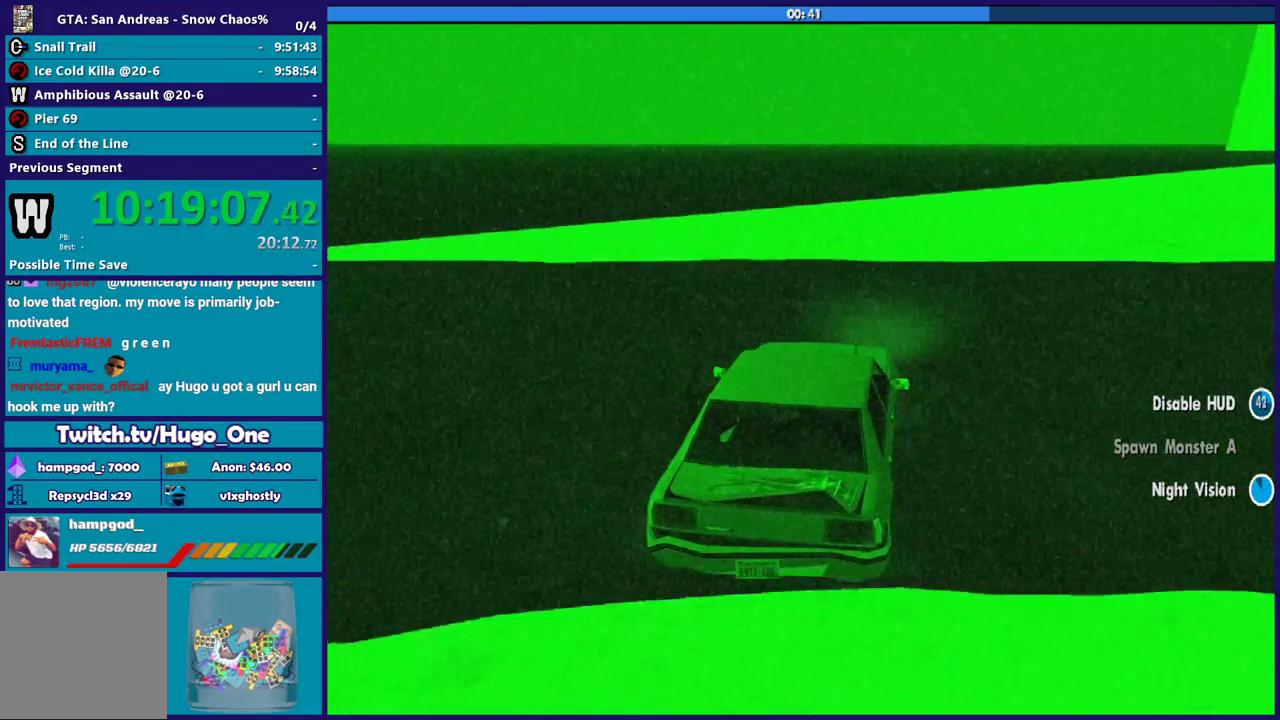
{"buttons": [], "left_stick": "down-right", "right_stick": "down-left", "events": [[101, "left_stick", "center"], [267, "left_stick", "down-right"], [401, "R2", "up"]]}
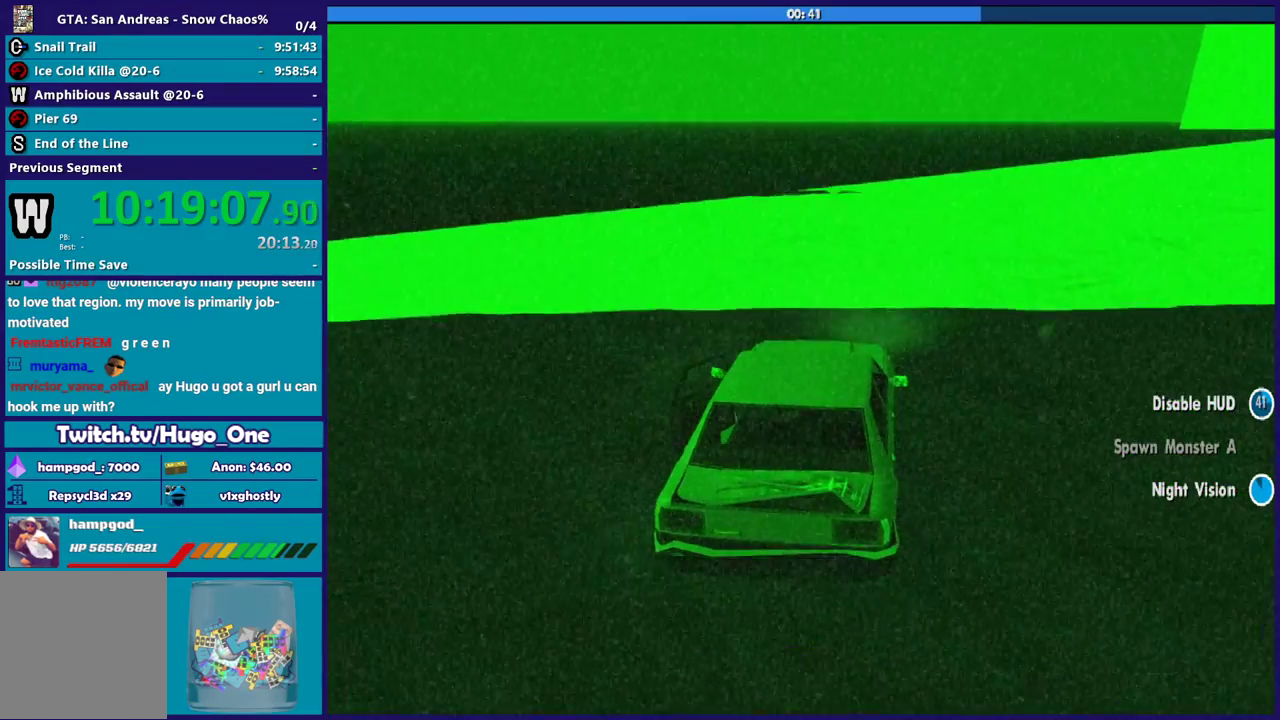
{"buttons": ["R2"], "left_stick": "center", "right_stick": "center", "events": [[200, "left_stick", "center"], [267, "R2", "down"], [300, "right_stick", "center"]]}
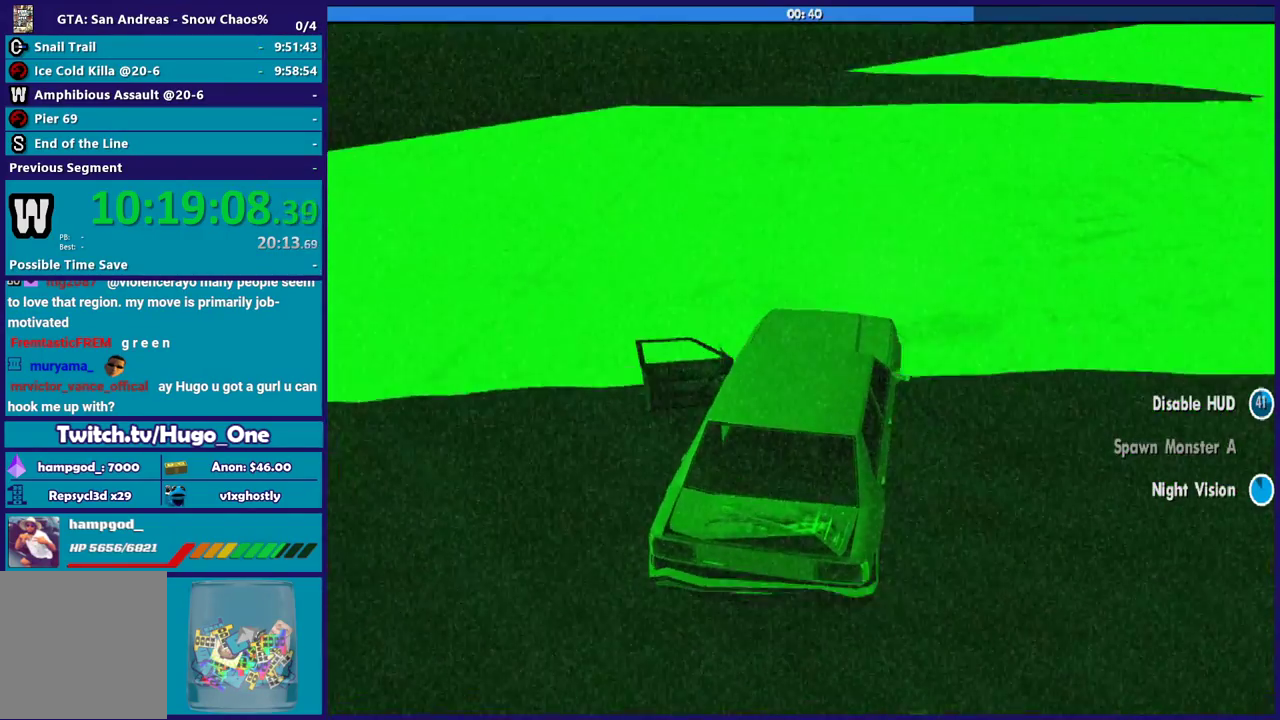
{"buttons": ["L2"], "left_stick": "center", "right_stick": "center", "events": [[167, "right_stick", "down-left"], [334, "left_stick", "up-left"], [401, "L2", "down"], [401, "right_stick", "center"], [434, "left_stick", "center"], [468, "R2", "up"]]}
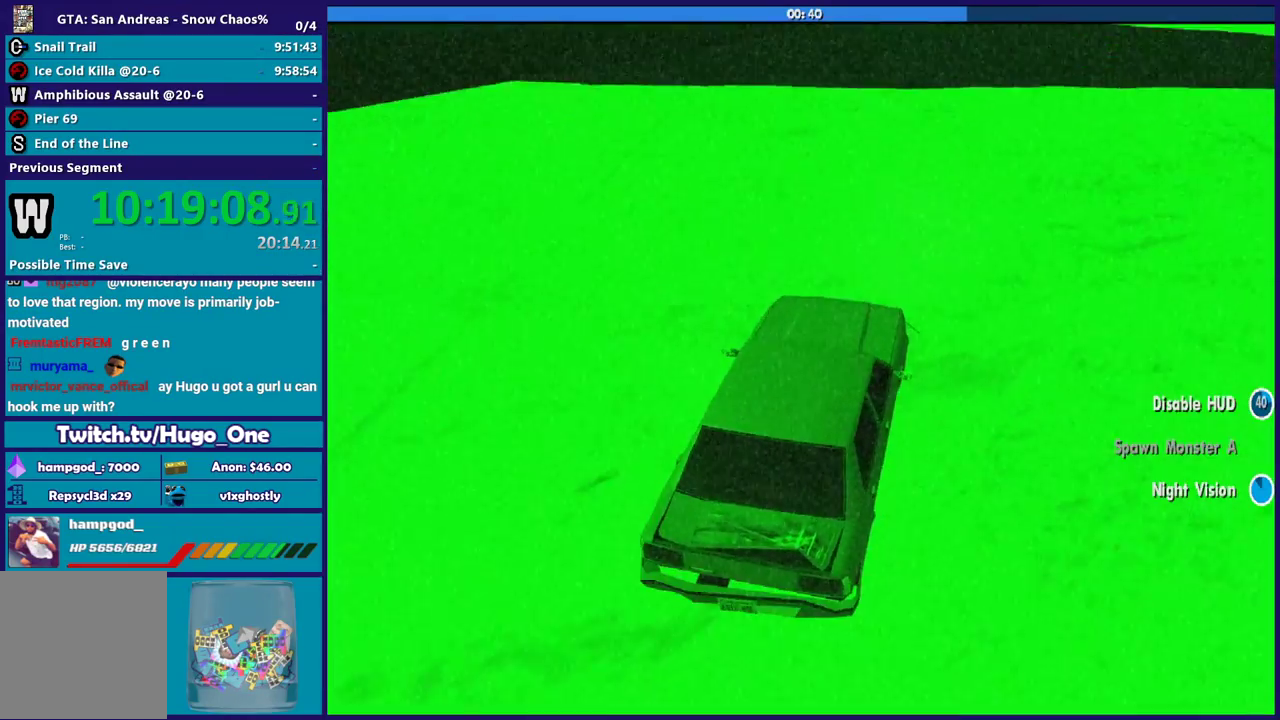
{"buttons": ["Y", "L2"], "left_stick": "center", "right_stick": "center", "events": [[434, "Y", "down"]]}
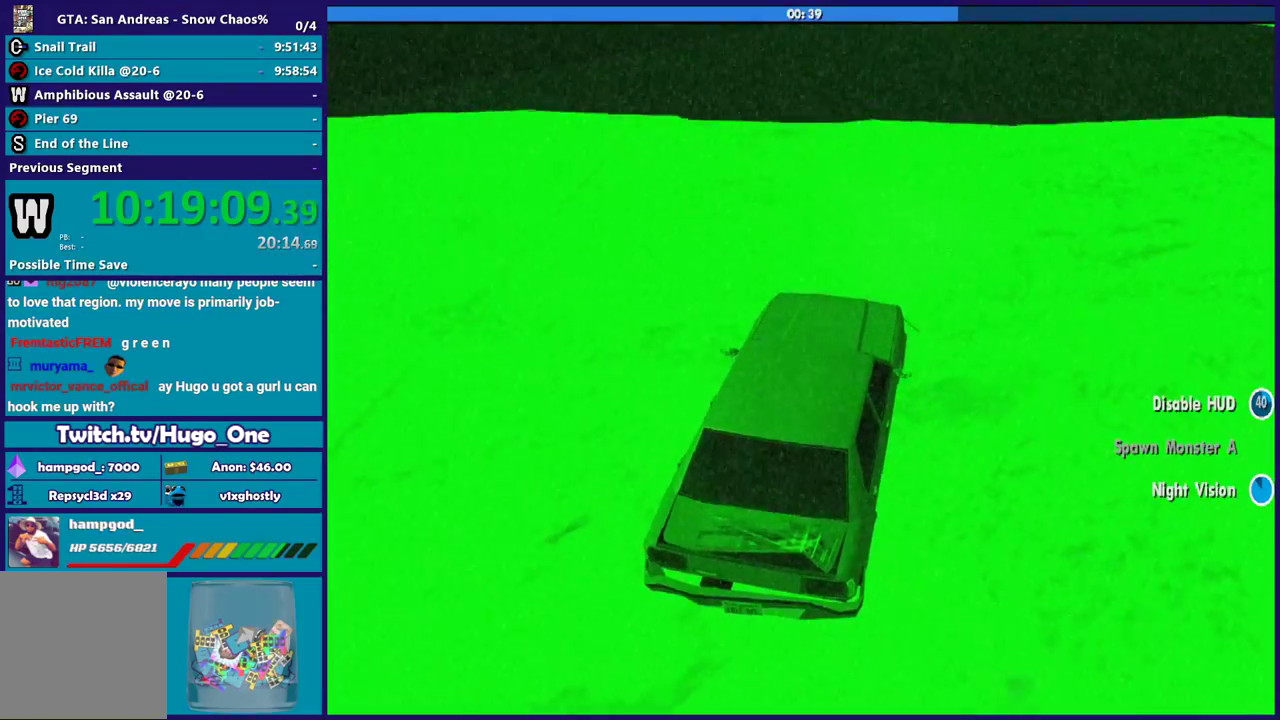
{"buttons": [], "left_stick": "center", "right_stick": "center", "events": [[67, "Y", "up"], [167, "Y", "down"], [267, "Y", "up"], [301, "L2", "up"], [367, "Y", "down"], [434, "Y", "up"]]}
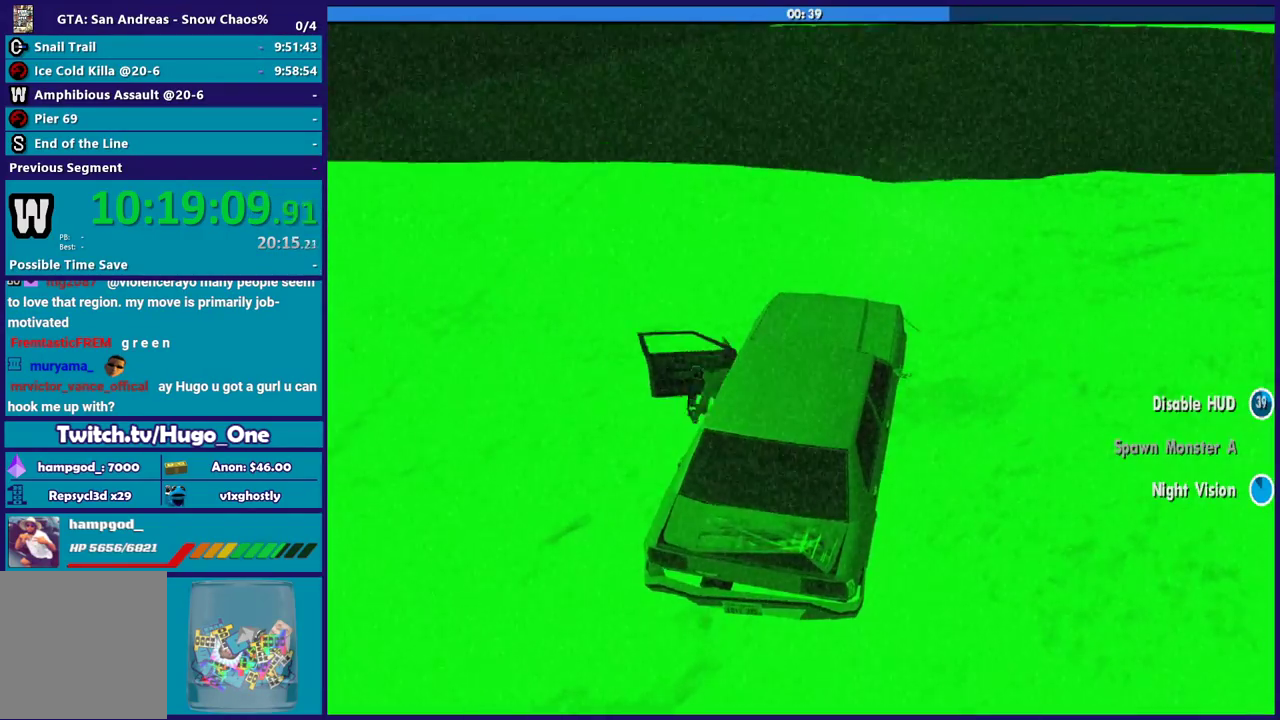
{"buttons": [], "left_stick": "left", "right_stick": "center", "events": [[33, "Y", "down"], [67, "left_stick", "left"], [133, "Y", "up"], [200, "Y", "down"], [233, "left_stick", "down-left"], [334, "Y", "up"], [434, "left_stick", "left"]]}
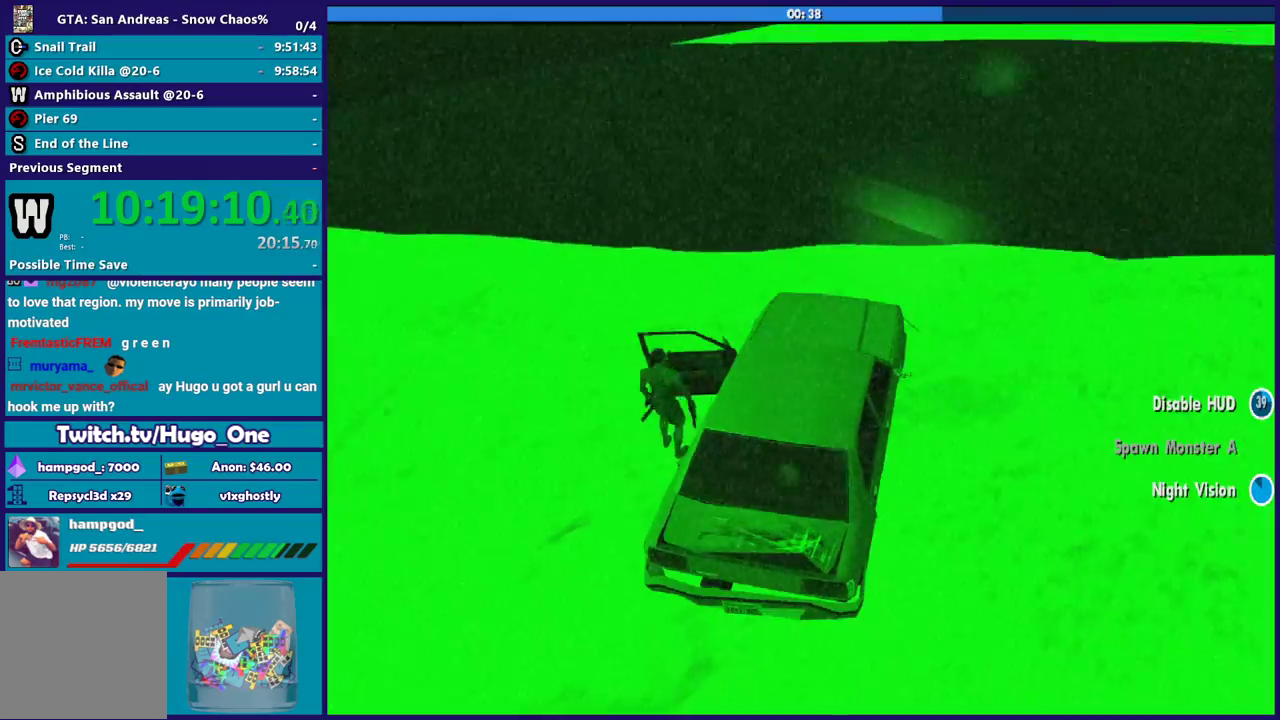
{"buttons": ["A"], "left_stick": "up-left", "right_stick": "center", "events": [[34, "left_stick", "up-left"], [34, "right_stick", "down-left"], [167, "right_stick", "center"], [267, "A", "down"], [367, "A", "up"], [434, "A", "down"]]}
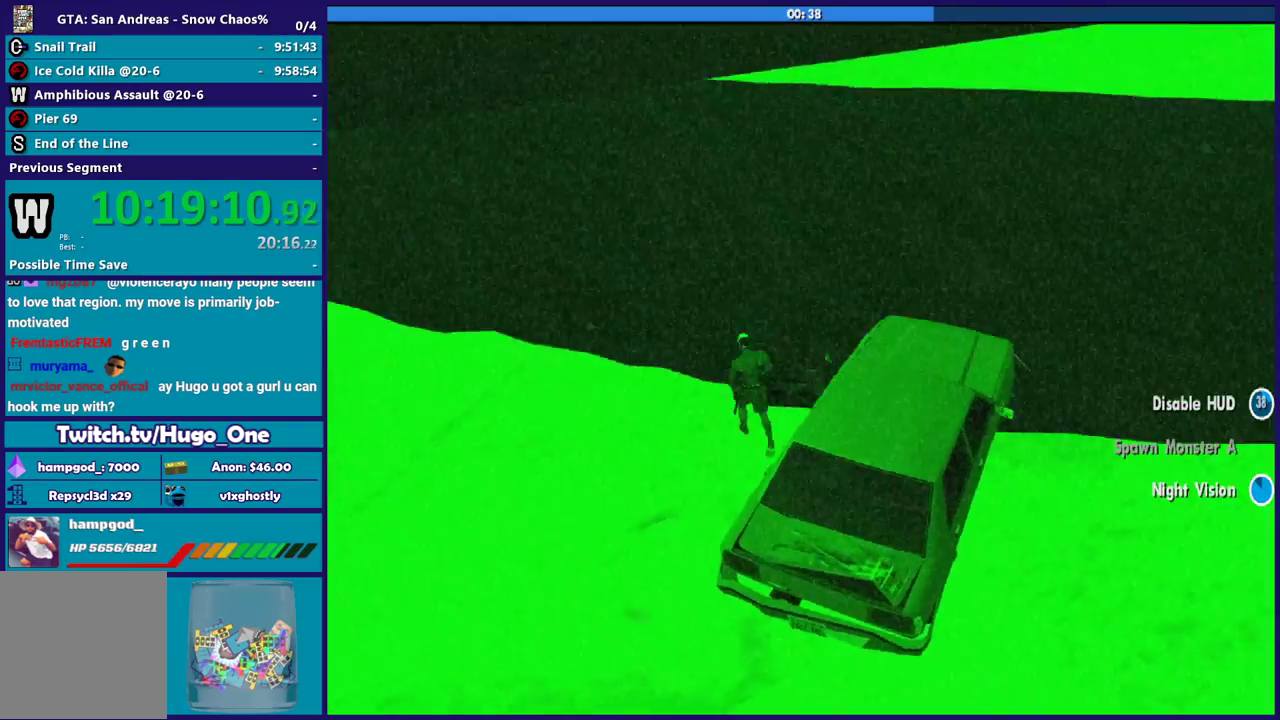
{"buttons": ["A"], "left_stick": "up", "right_stick": "center", "events": [[67, "A", "up"], [133, "A", "down"], [233, "A", "up"], [300, "A", "down"], [367, "left_stick", "up"], [434, "A", "up"], [500, "A", "down"]]}
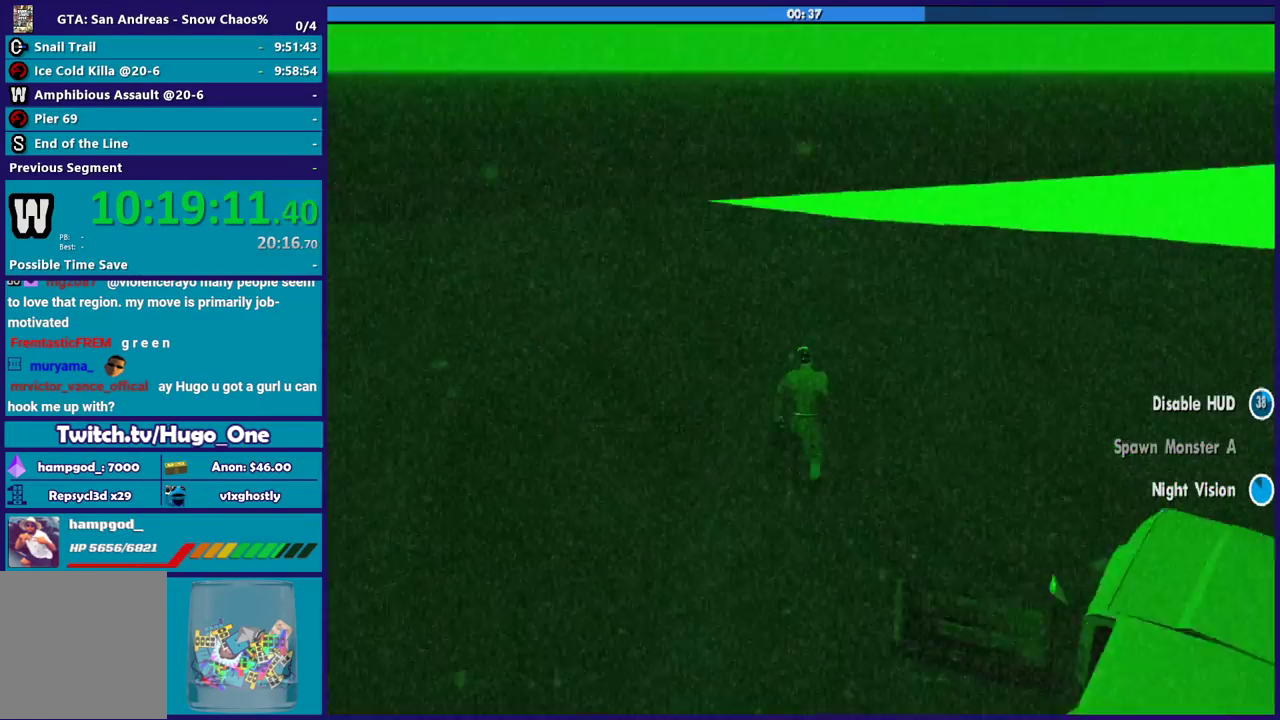
{"buttons": [], "left_stick": "up", "right_stick": "center", "events": [[101, "A", "up"], [201, "A", "down"], [301, "A", "up"], [401, "A", "down"], [468, "A", "up"]]}
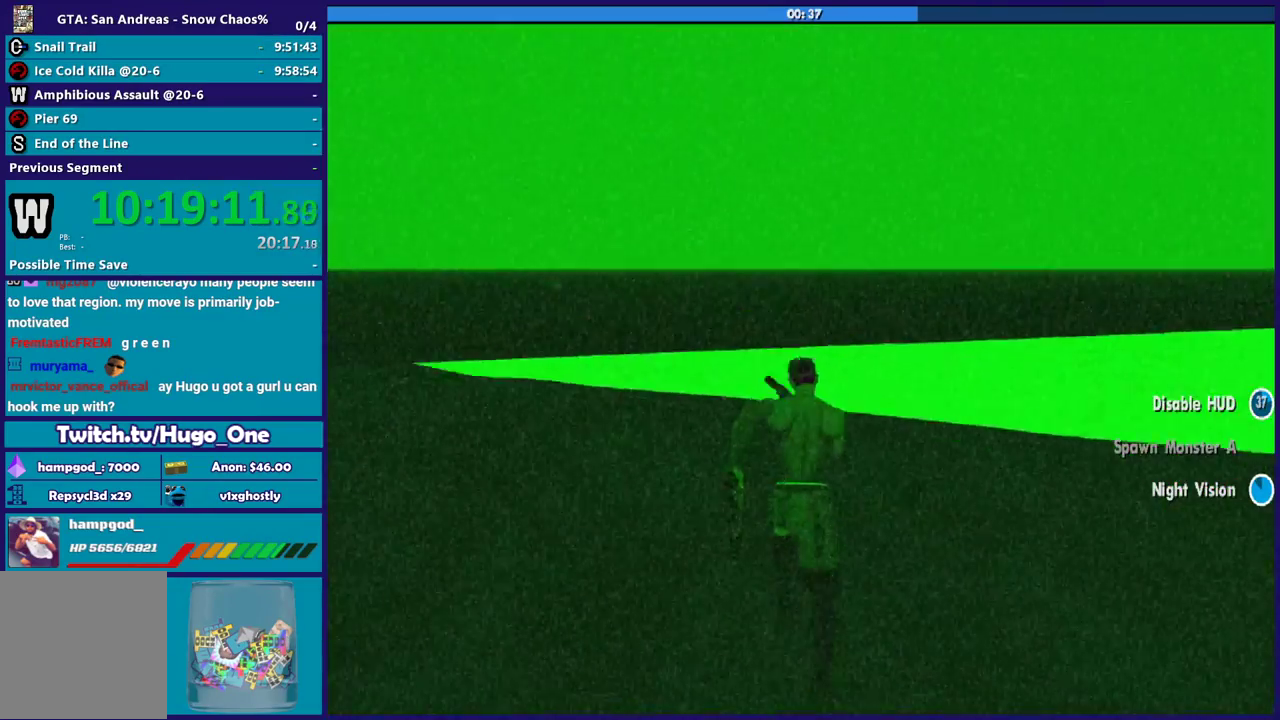
{"buttons": ["A"], "left_stick": "up-left", "right_stick": "center", "events": [[67, "A", "down"], [167, "A", "up"], [267, "A", "down"], [367, "A", "up"], [434, "A", "down"], [467, "left_stick", "up-left"]]}
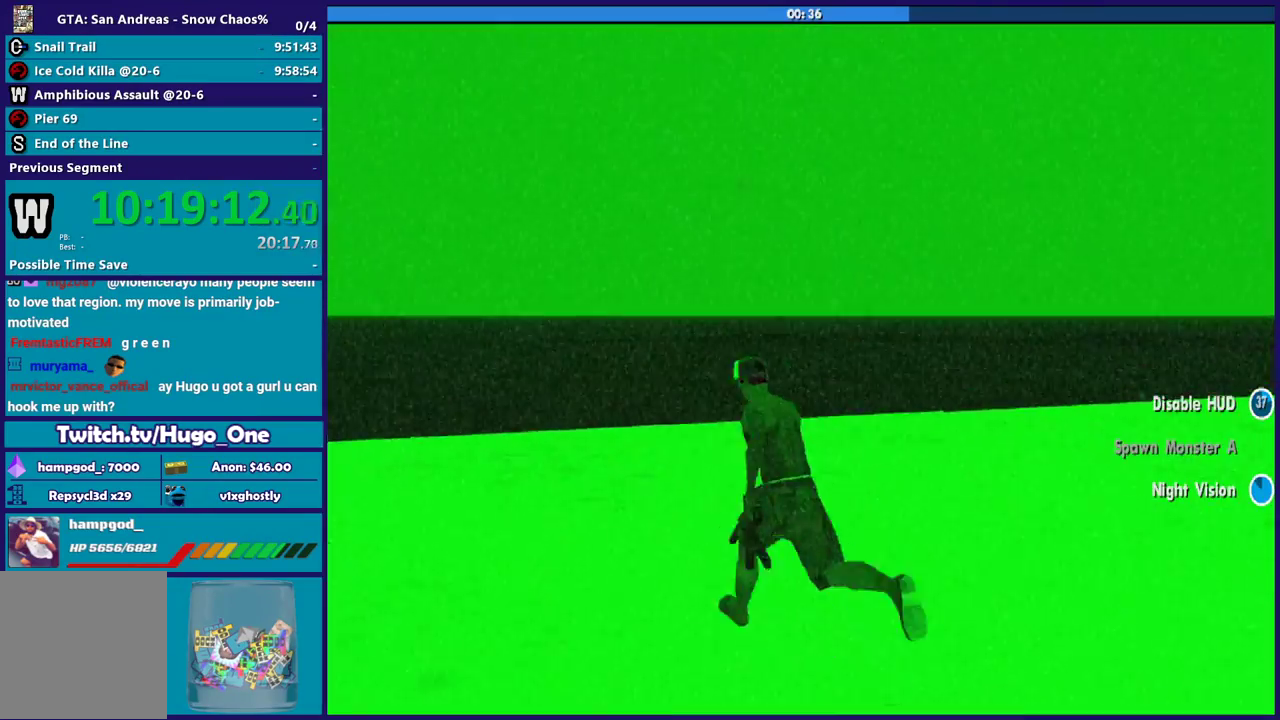
{"buttons": ["X"], "left_stick": "up", "right_stick": "center", "events": [[67, "A", "up"], [67, "left_stick", "up"], [134, "A", "down"], [234, "A", "up"], [301, "A", "down"], [367, "X", "down"], [434, "A", "up"]]}
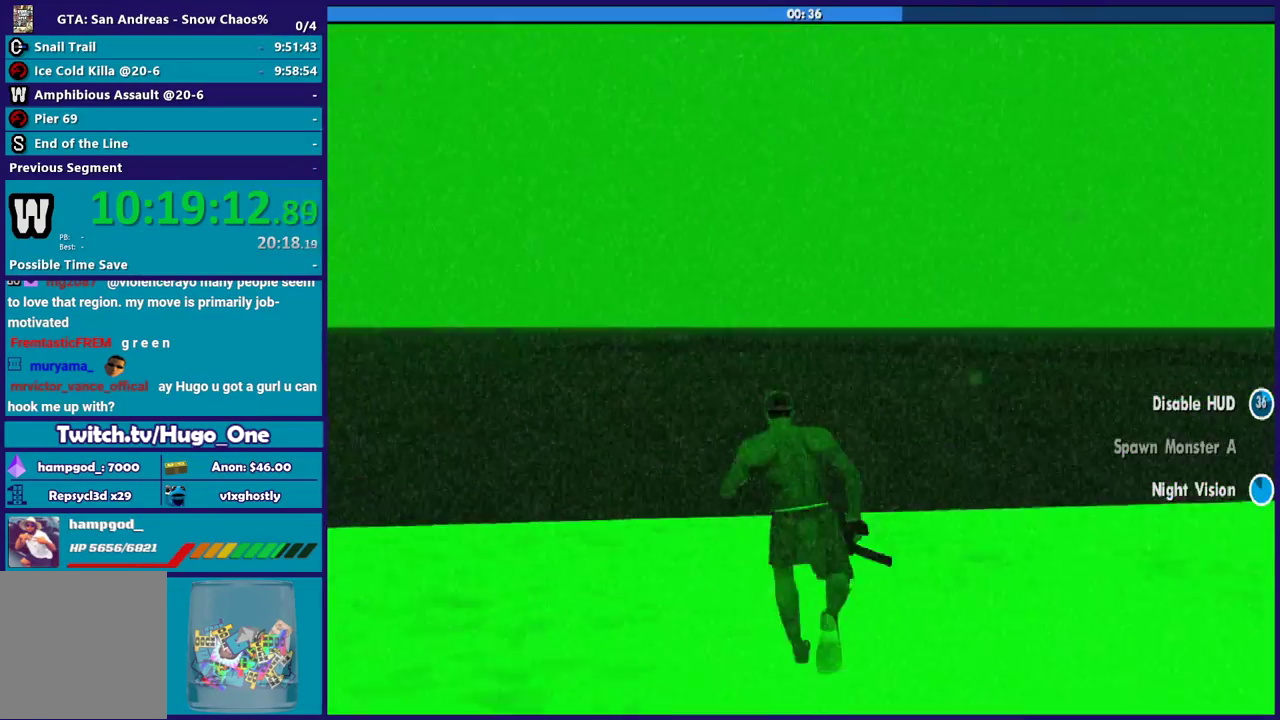
{"buttons": [], "left_stick": "up", "right_stick": "down-left", "events": [[267, "X", "up"], [400, "right_stick", "down-left"]]}
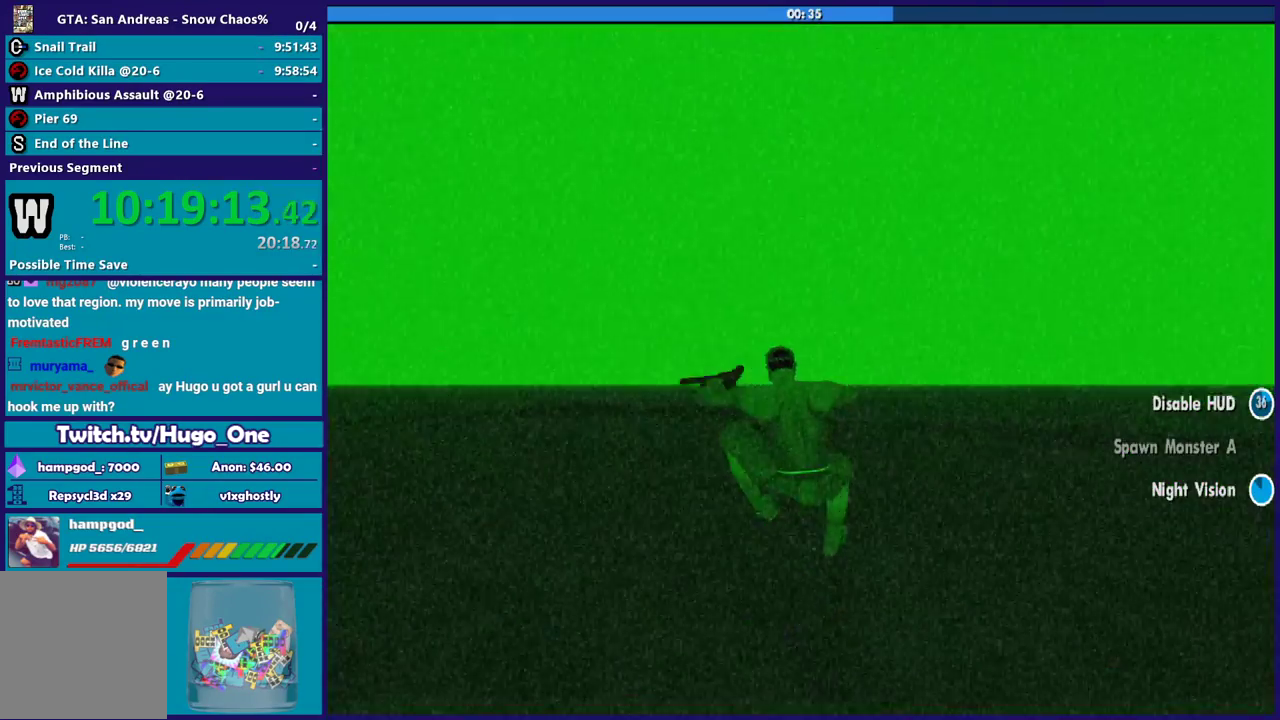
{"buttons": [], "left_stick": "up", "right_stick": "center", "events": [[468, "right_stick", "center"]]}
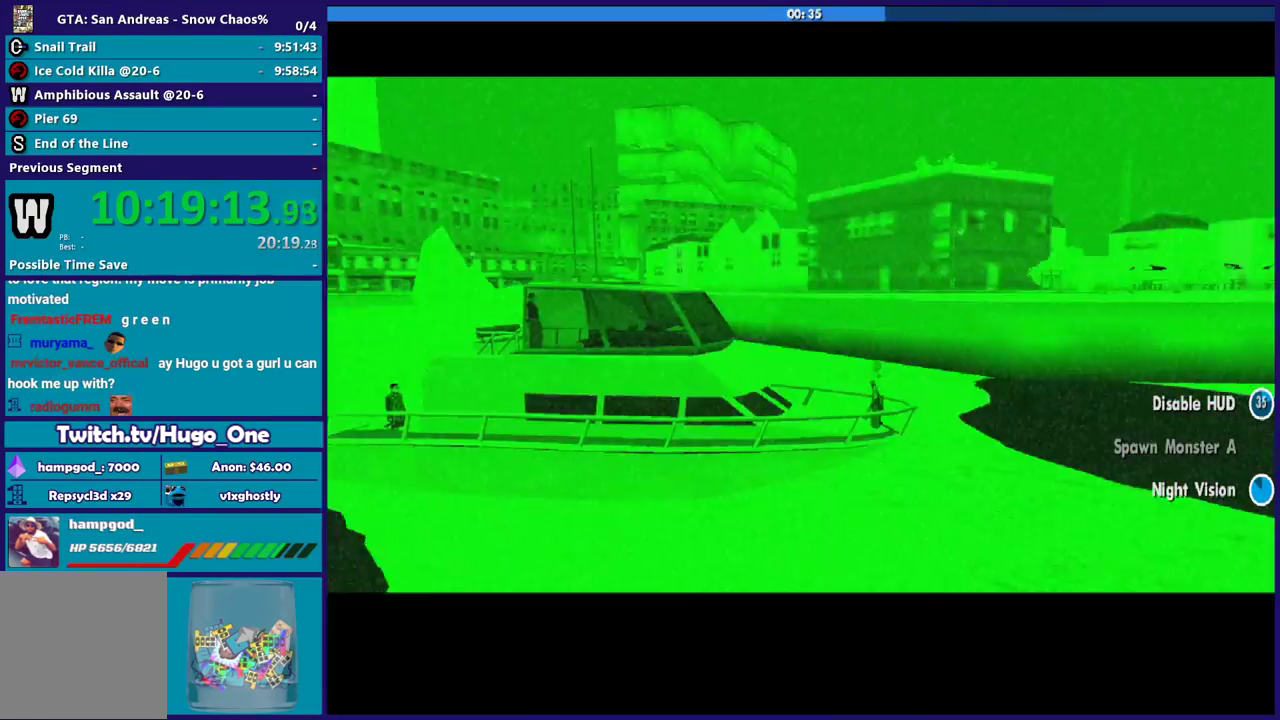
{"buttons": ["A"], "left_stick": "center", "right_stick": "center", "events": [[33, "A", "down"], [167, "A", "up"], [267, "A", "down"], [267, "left_stick", "center"], [367, "A", "up"], [434, "A", "down"]]}
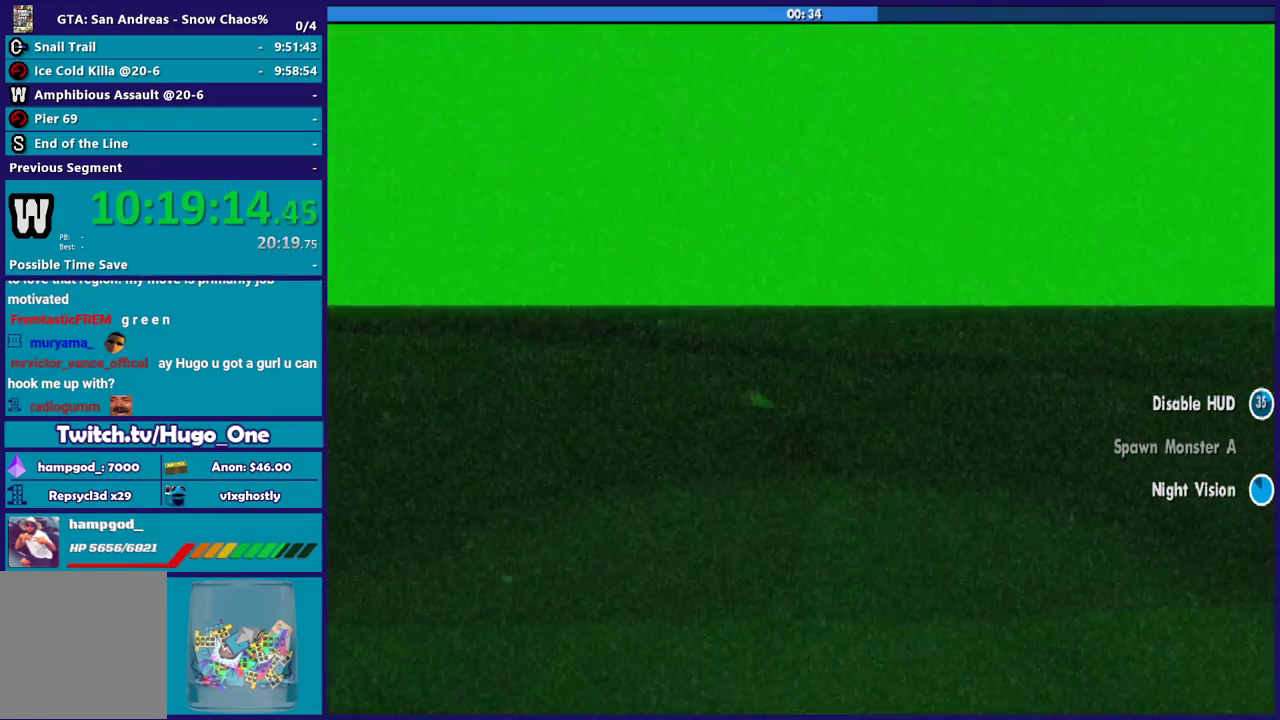
{"buttons": [], "left_stick": "left", "right_stick": "left", "events": [[34, "A", "up"], [134, "left_stick", "left"], [167, "right_stick", "down-left"], [301, "right_stick", "left"]]}
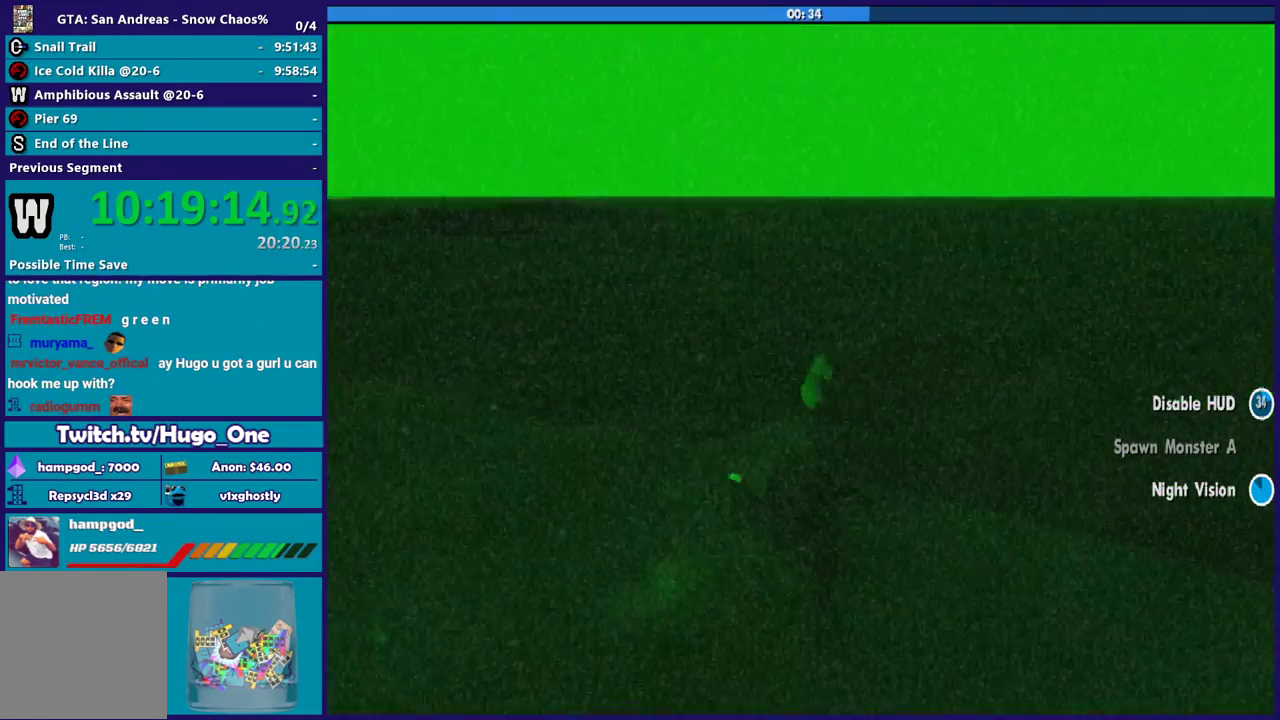
{"buttons": [], "left_stick": "left", "right_stick": "left", "events": []}
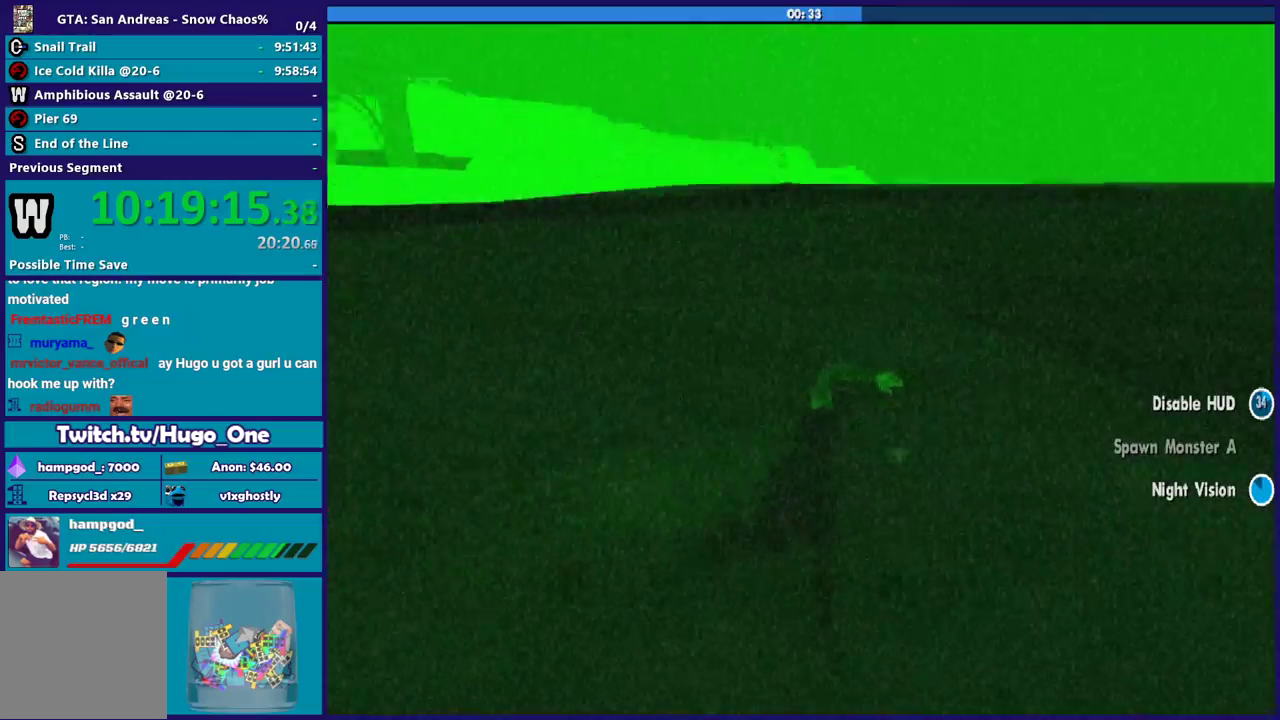
{"buttons": [], "left_stick": "left", "right_stick": "left", "events": []}
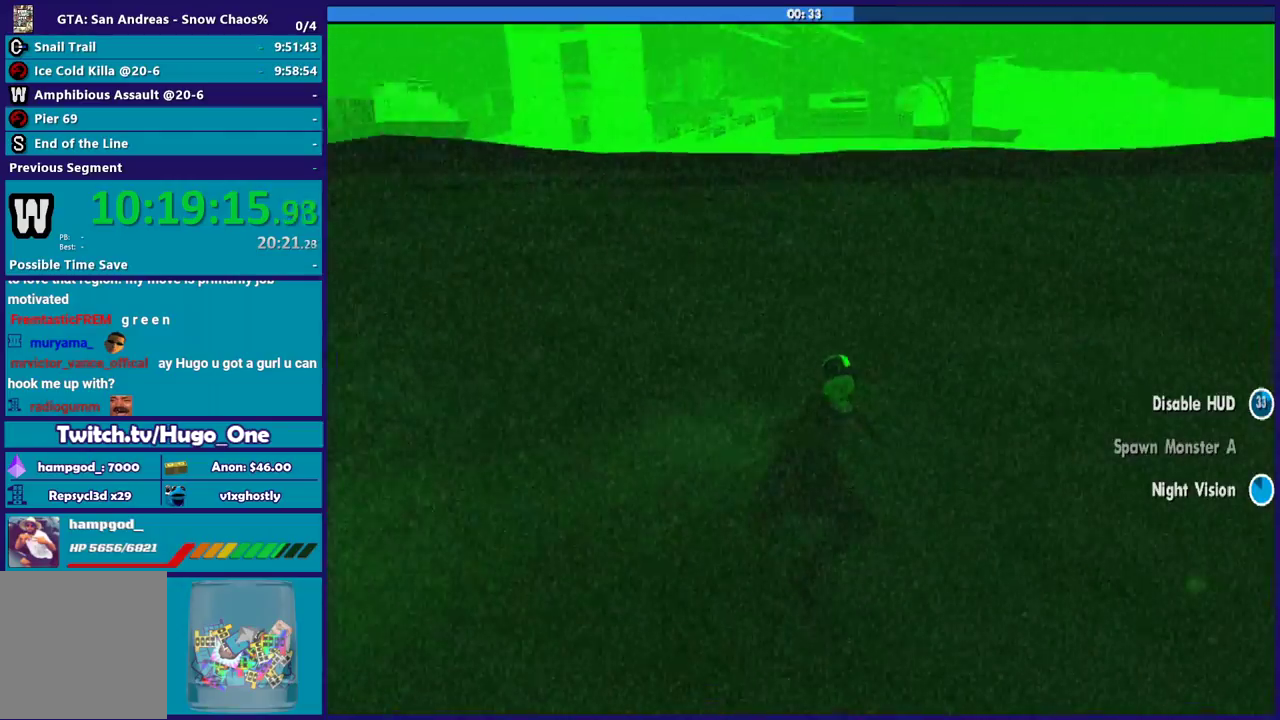
{"buttons": ["A"], "left_stick": "left", "right_stick": "center", "events": [[200, "right_stick", "center"], [267, "A", "down"], [367, "A", "up"], [467, "A", "down"]]}
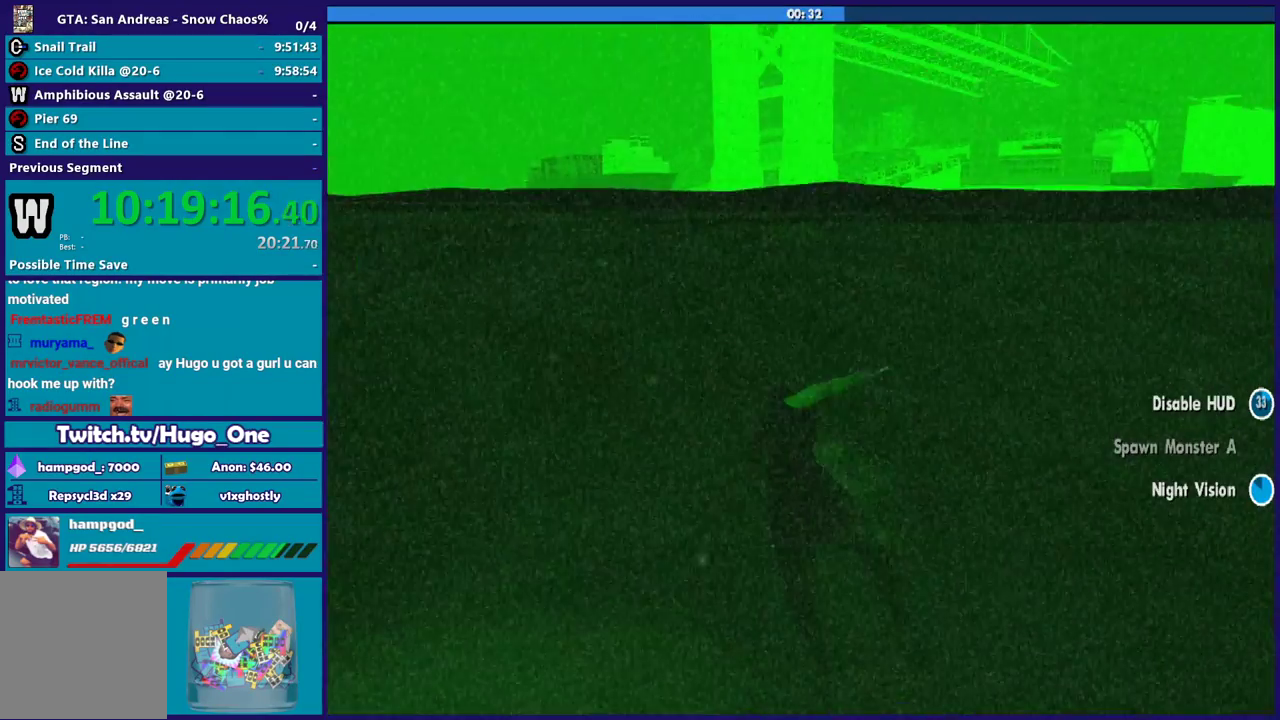
{"buttons": [], "left_stick": "left", "right_stick": "center", "events": [[67, "A", "up"], [167, "right_stick", "down-left"], [267, "right_stick", "left"], [501, "right_stick", "center"]]}
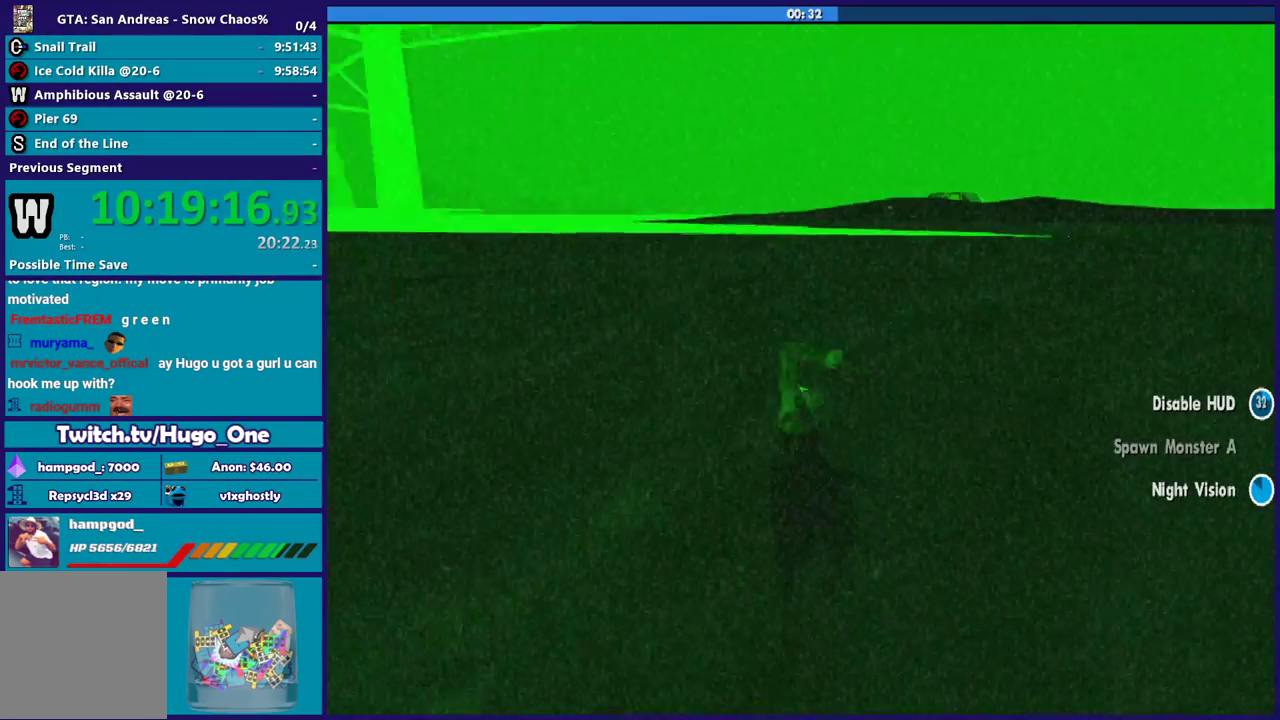
{"buttons": [], "left_stick": "up-right", "right_stick": "center", "events": [[33, "left_stick", "center"], [100, "A", "down"], [233, "left_stick", "right"], [400, "A", "up"], [400, "left_stick", "up-right"]]}
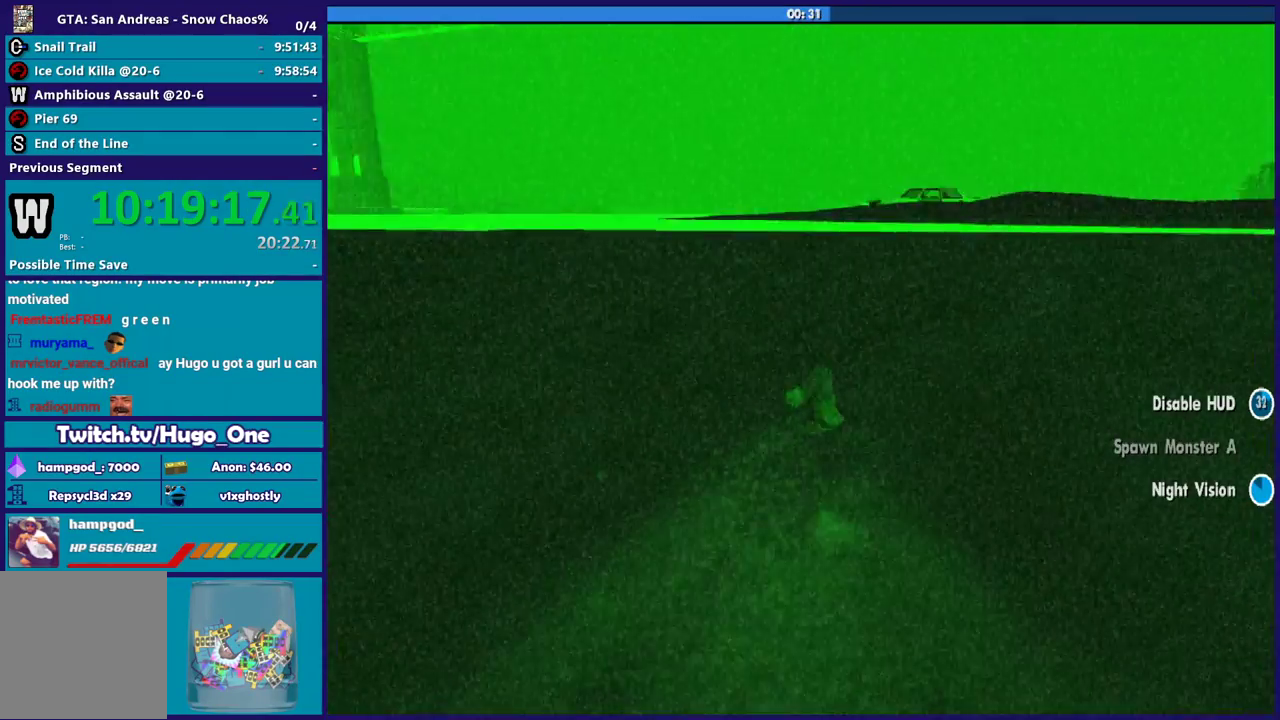
{"buttons": [], "left_stick": "up", "right_stick": "center", "events": [[34, "left_stick", "up"], [67, "right_stick", "up"], [234, "right_stick", "center"], [334, "A", "down"], [434, "A", "up"]]}
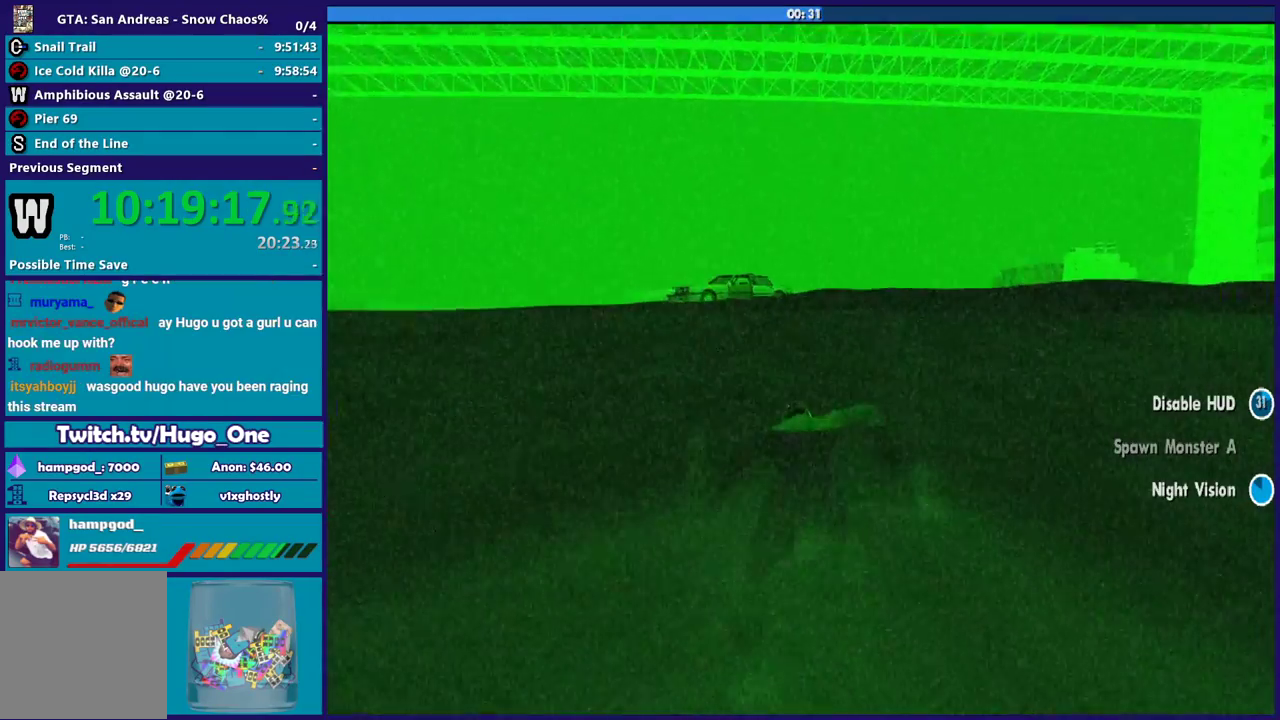
{"buttons": [], "left_stick": "up", "right_stick": "center", "events": [[33, "A", "down"], [133, "A", "up"], [233, "A", "down"], [300, "A", "up"], [400, "A", "down"], [500, "A", "up"]]}
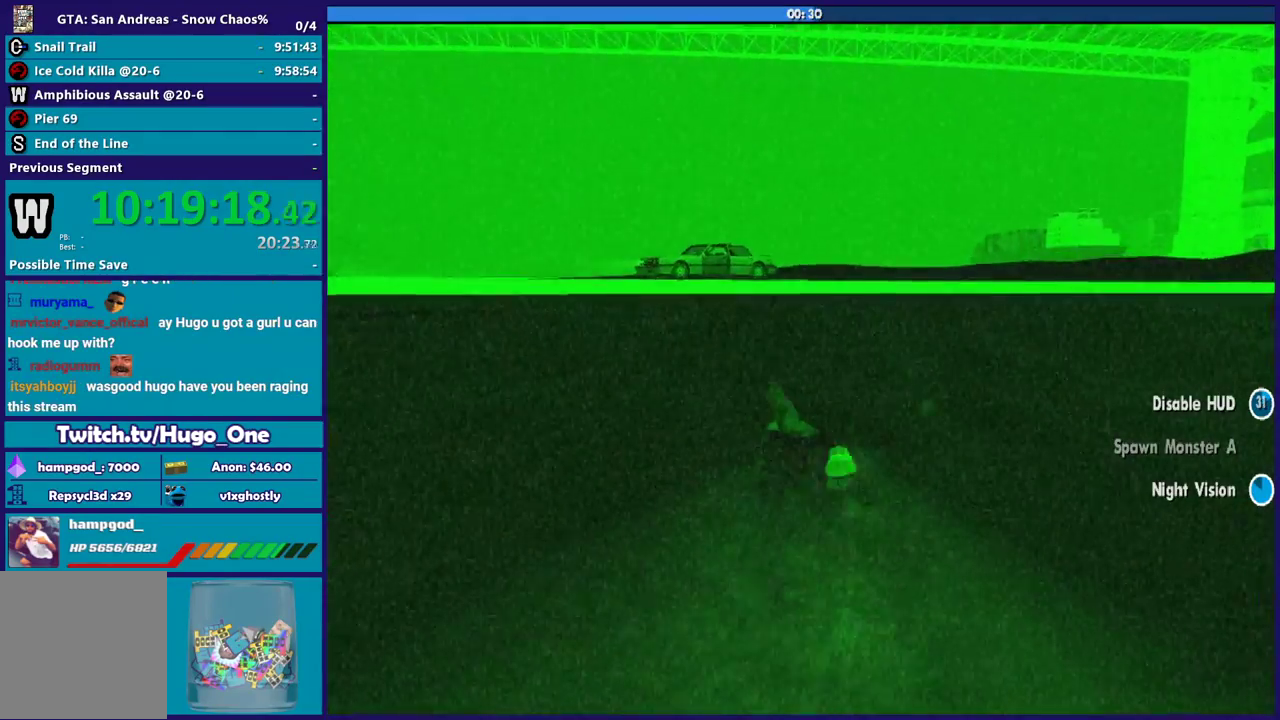
{"buttons": ["A"], "left_stick": "up", "right_stick": "center", "events": [[201, "right_stick", "down-left"], [334, "right_stick", "center"], [434, "A", "down"]]}
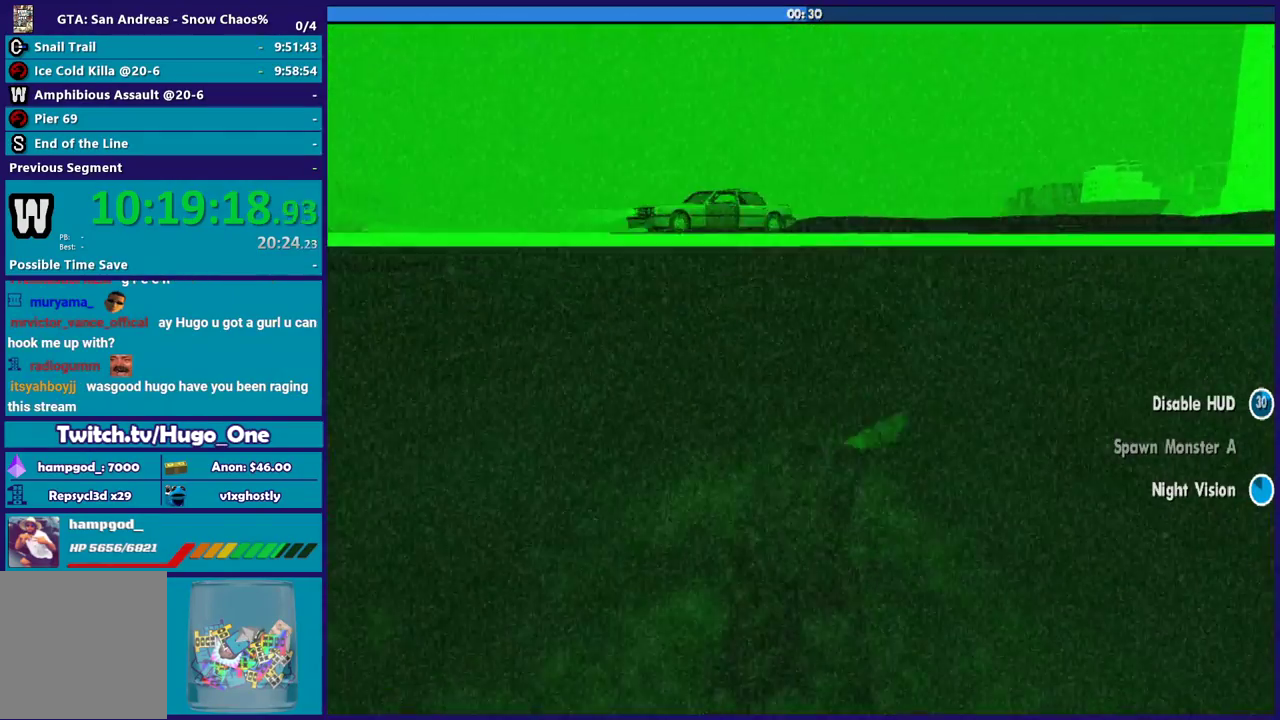
{"buttons": ["X"], "left_stick": "down", "right_stick": "center", "events": [[33, "A", "up"], [100, "A", "down"], [167, "left_stick", "down-left"], [233, "A", "up"], [233, "X", "down"], [233, "left_stick", "down"], [334, "X", "up"], [400, "X", "down"]]}
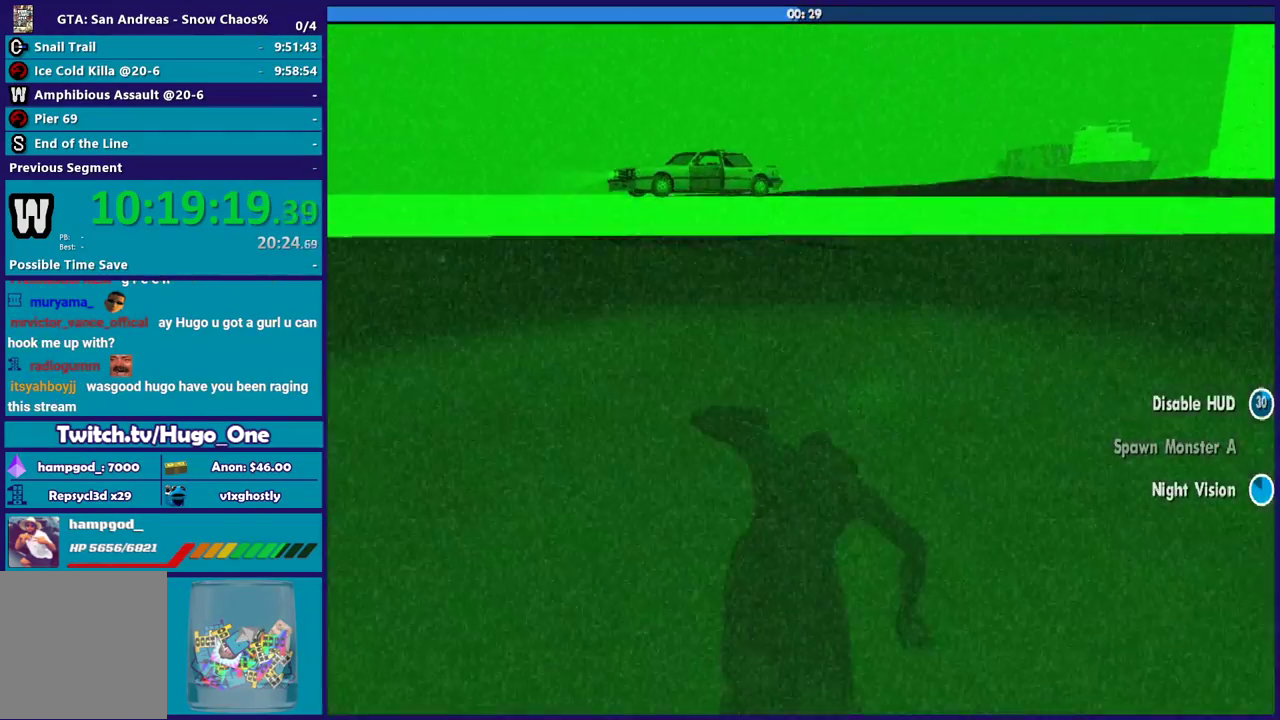
{"buttons": ["X"], "left_stick": "down", "right_stick": "center", "events": [[34, "X", "up"], [101, "X", "down"], [234, "X", "up"], [301, "X", "down"], [401, "X", "up"], [468, "X", "down"]]}
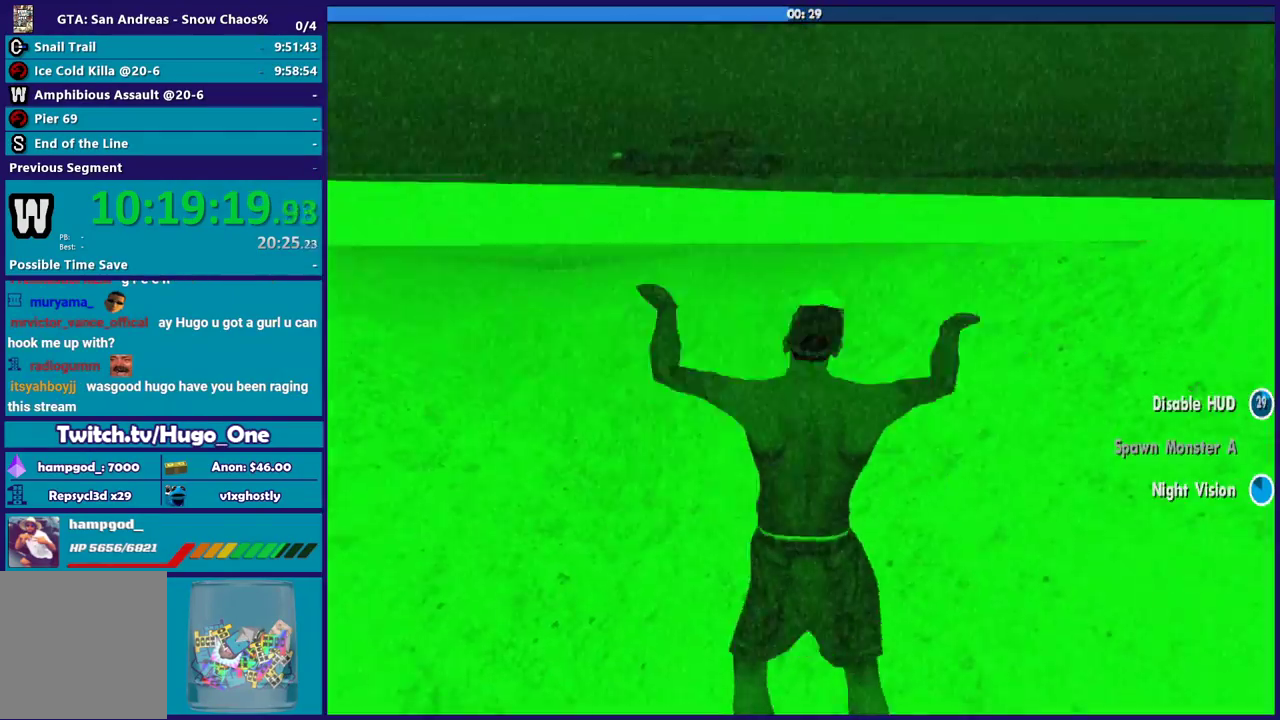
{"buttons": [], "left_stick": "down-right", "right_stick": "right", "events": [[100, "X", "up"], [167, "X", "down"], [267, "X", "up"], [300, "left_stick", "down-right"], [434, "right_stick", "right"]]}